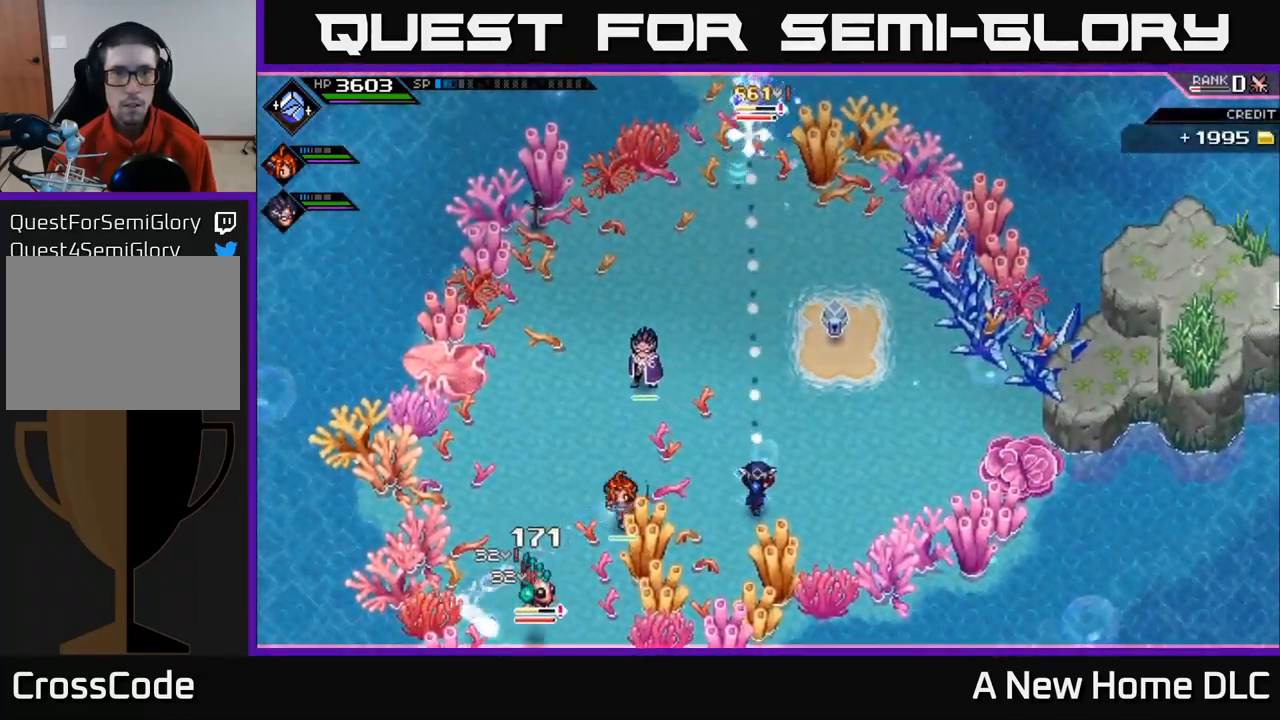
Gameplay with a controller (Xbox layout); each line is a JSON object with the inputs held at the frame after it. "events" lists button and stick changes between this image and that frame as [ms after this image, input, new state], when the widget could be followed in between.
{"buttons": [], "left_stick": "up-right", "right_stick": "up", "events": [[33, "R1", "down"], [133, "R1", "up"], [333, "left_stick", "up-right"]]}
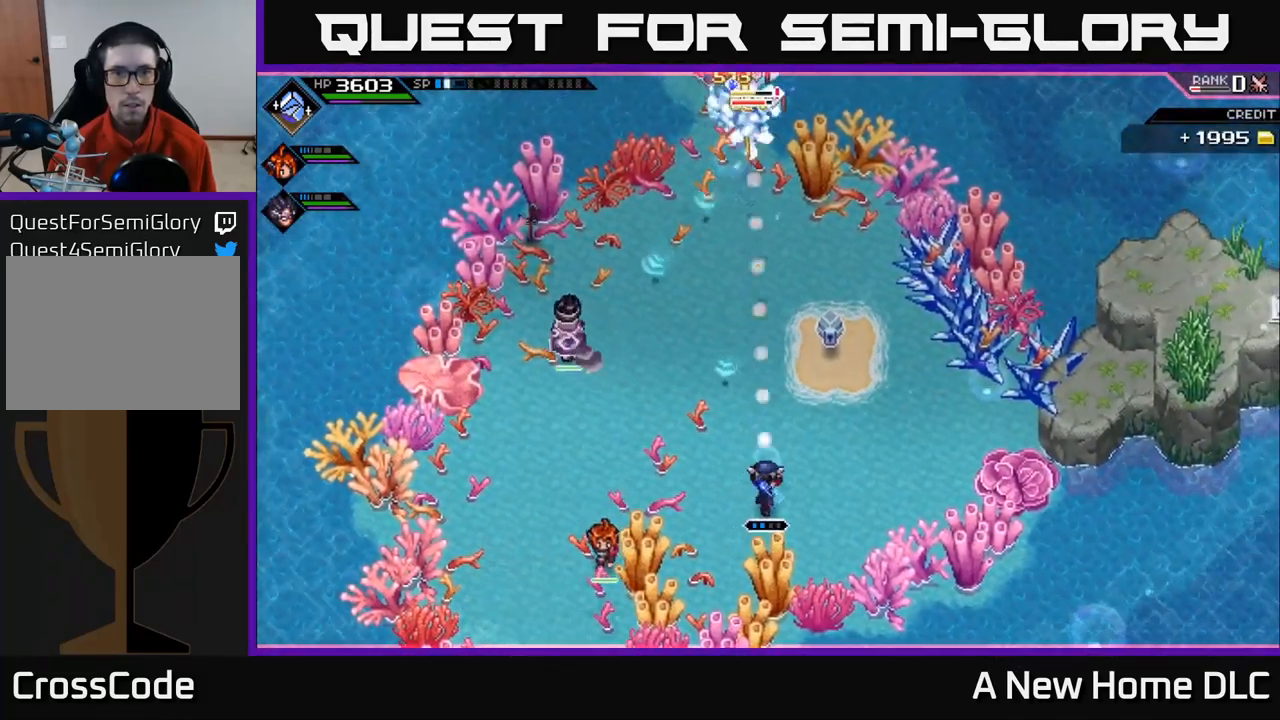
{"buttons": ["L1"], "left_stick": "up", "right_stick": "up", "events": [[117, "R1", "down"], [200, "R1", "up"], [350, "L1", "down"], [483, "left_stick", "up"]]}
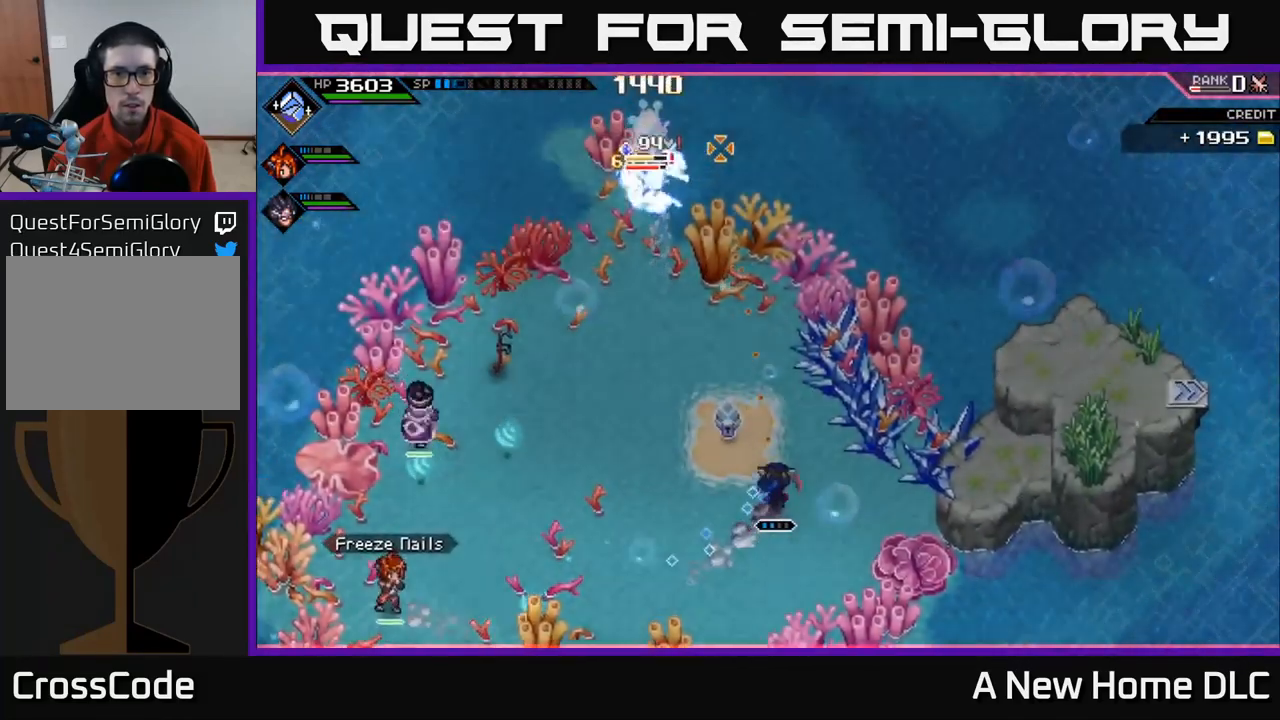
{"buttons": ["R2"], "left_stick": "down-left", "right_stick": "up", "events": [[17, "L1", "up"], [200, "left_stick", "left"], [250, "left_stick", "down-left"], [384, "R2", "down"]]}
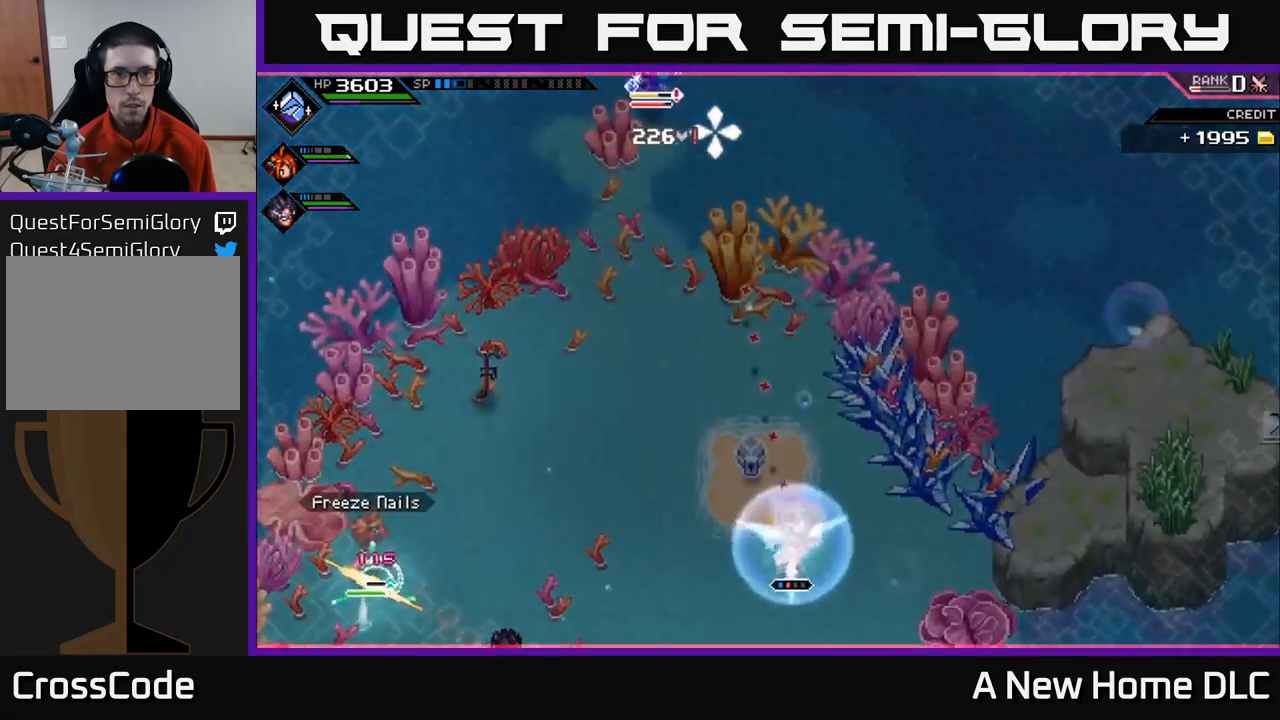
{"buttons": ["R2"], "left_stick": "center", "right_stick": "up", "events": [[50, "left_stick", "center"]]}
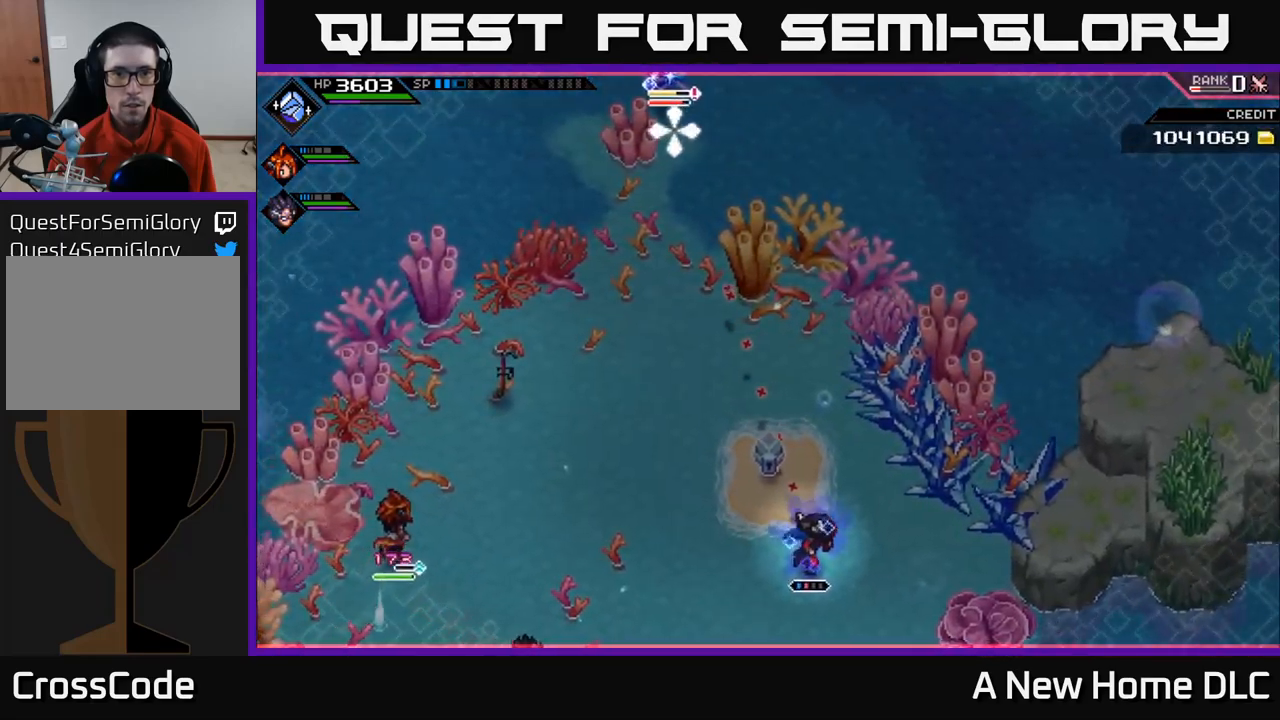
{"buttons": [], "left_stick": "center", "right_stick": "up", "events": [[34, "R2", "up"]]}
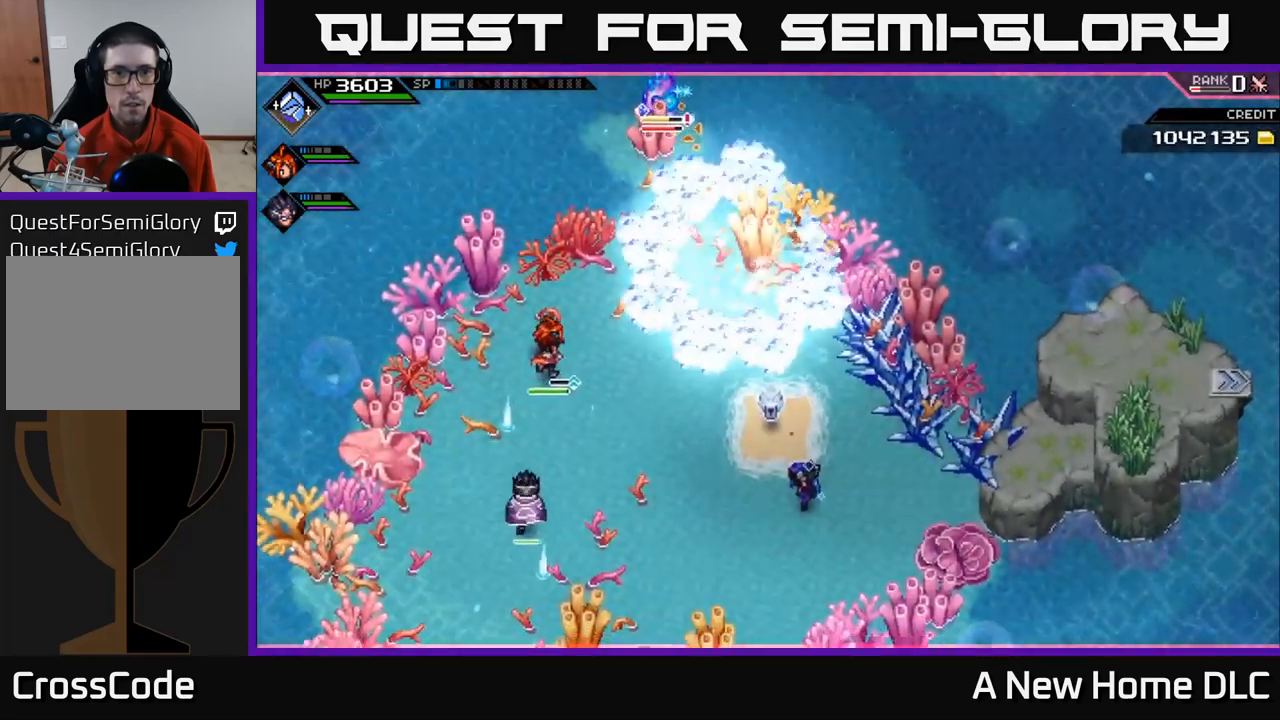
{"buttons": [], "left_stick": "center", "right_stick": "up", "events": [[150, "left_stick", "down-left"], [334, "R1", "down"], [350, "left_stick", "center"], [417, "R1", "up"]]}
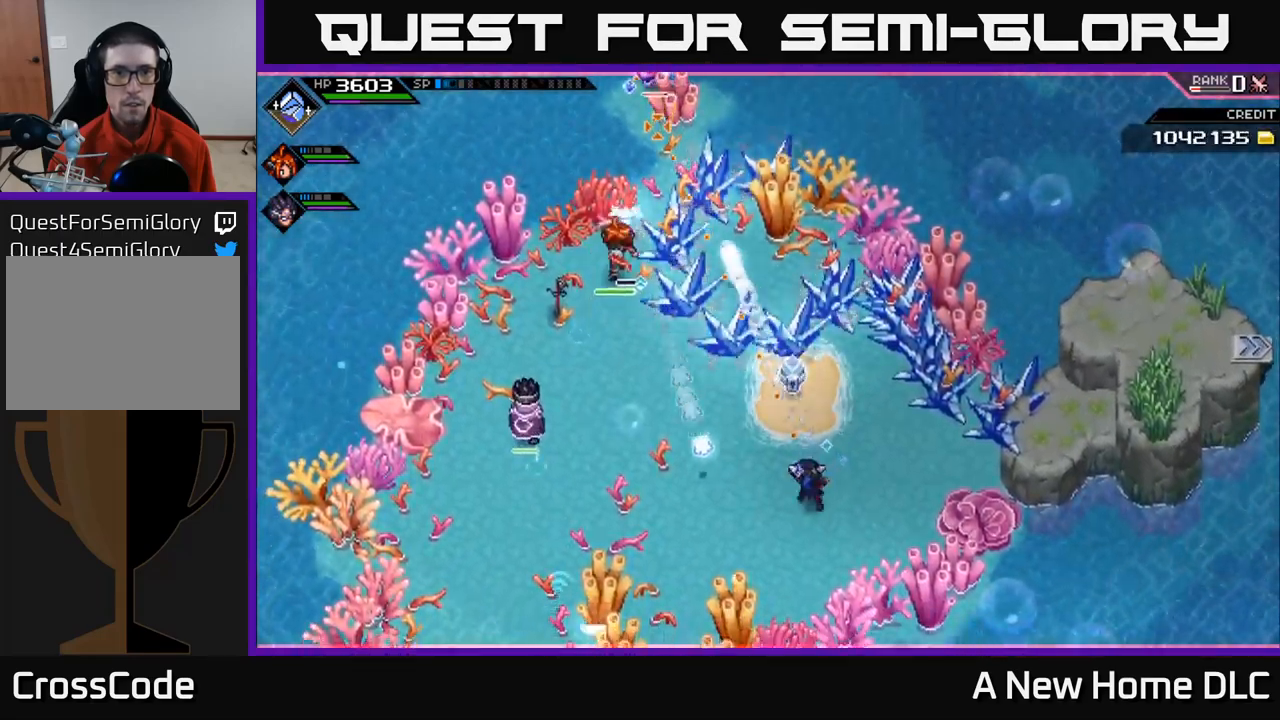
{"buttons": [], "left_stick": "center", "right_stick": "up", "events": [[417, "R1", "down"], [500, "R1", "up"]]}
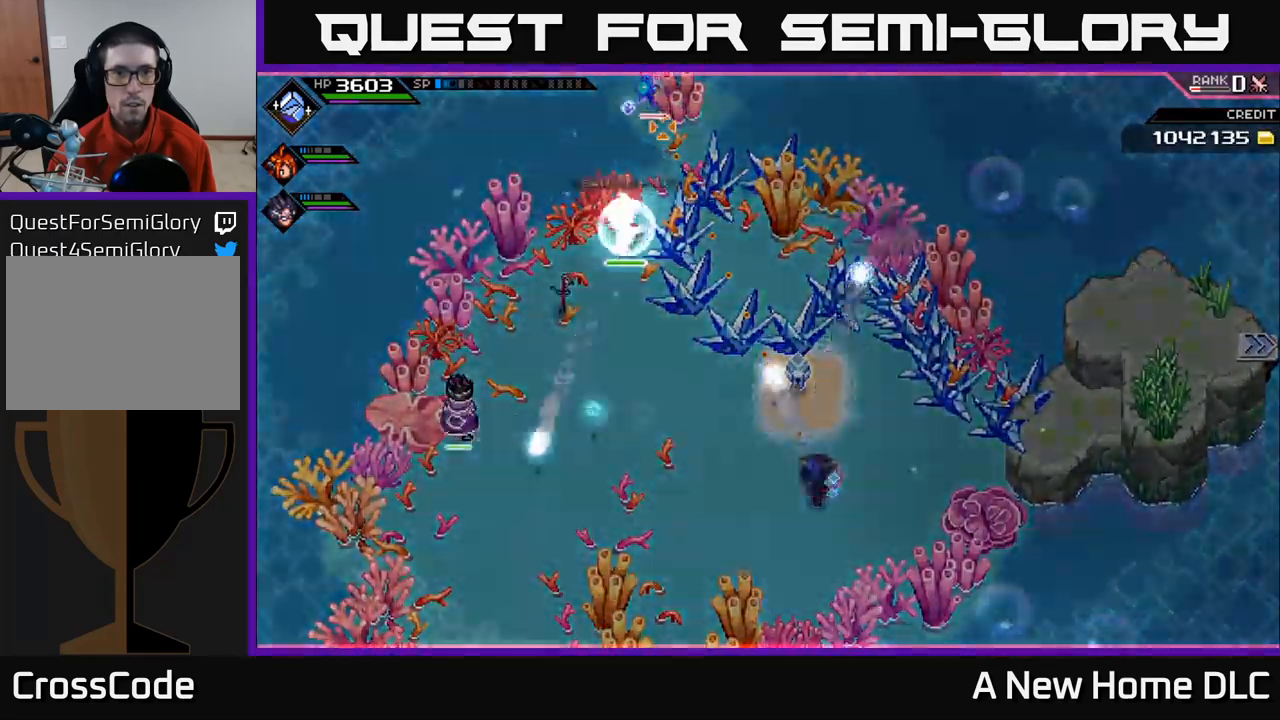
{"buttons": [], "left_stick": "center", "right_stick": "up", "events": []}
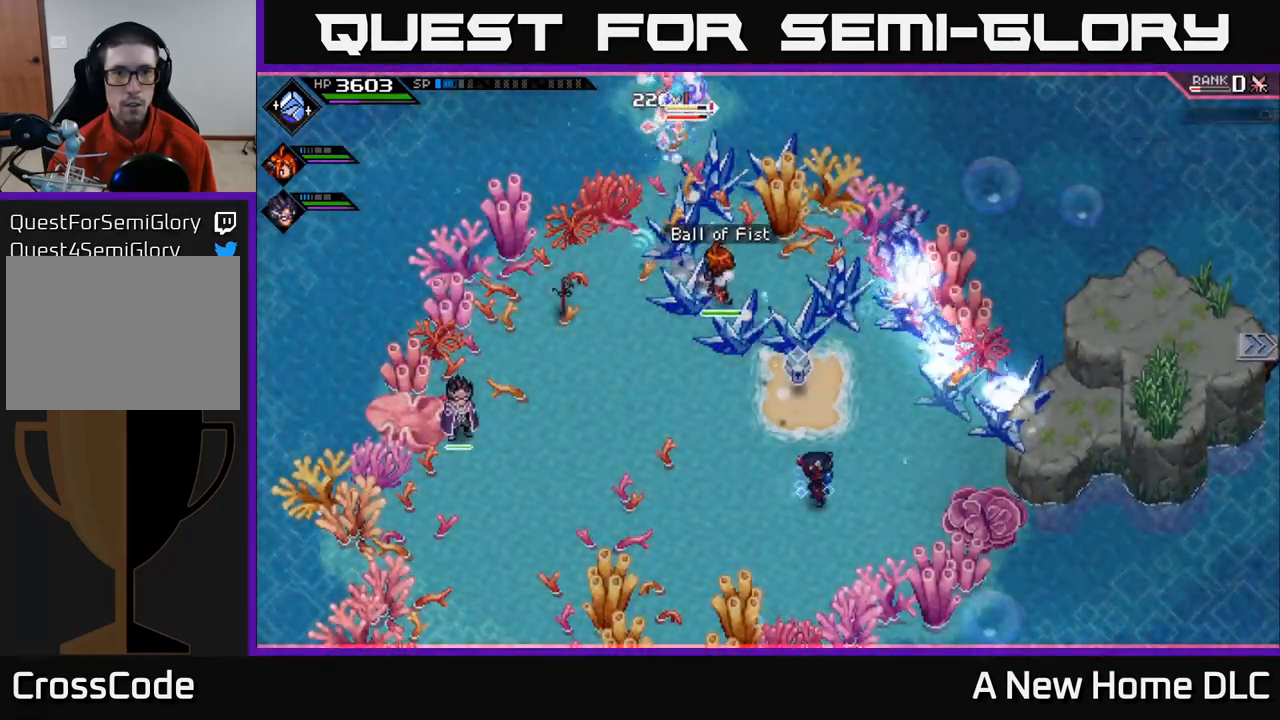
{"buttons": [], "left_stick": "center", "right_stick": "up", "events": []}
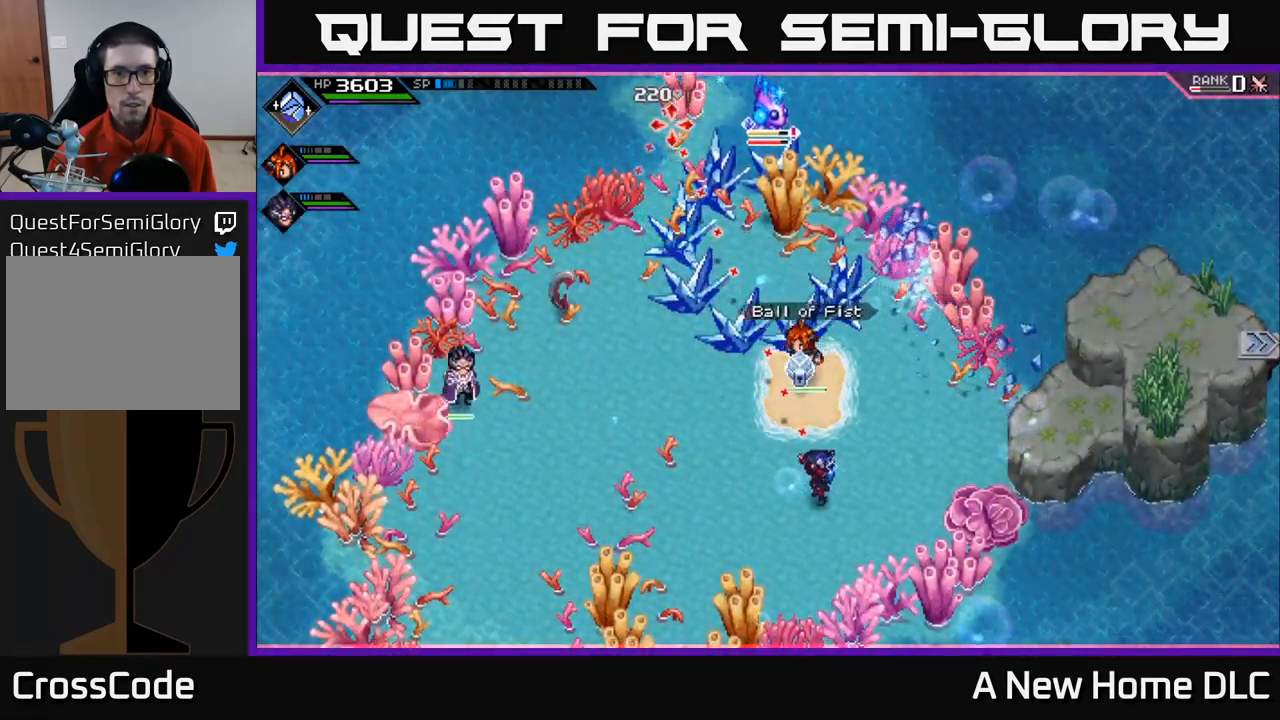
{"buttons": [], "left_stick": "up-left", "right_stick": "center", "events": [[17, "left_stick", "left"], [200, "right_stick", "center"], [434, "left_stick", "up-left"]]}
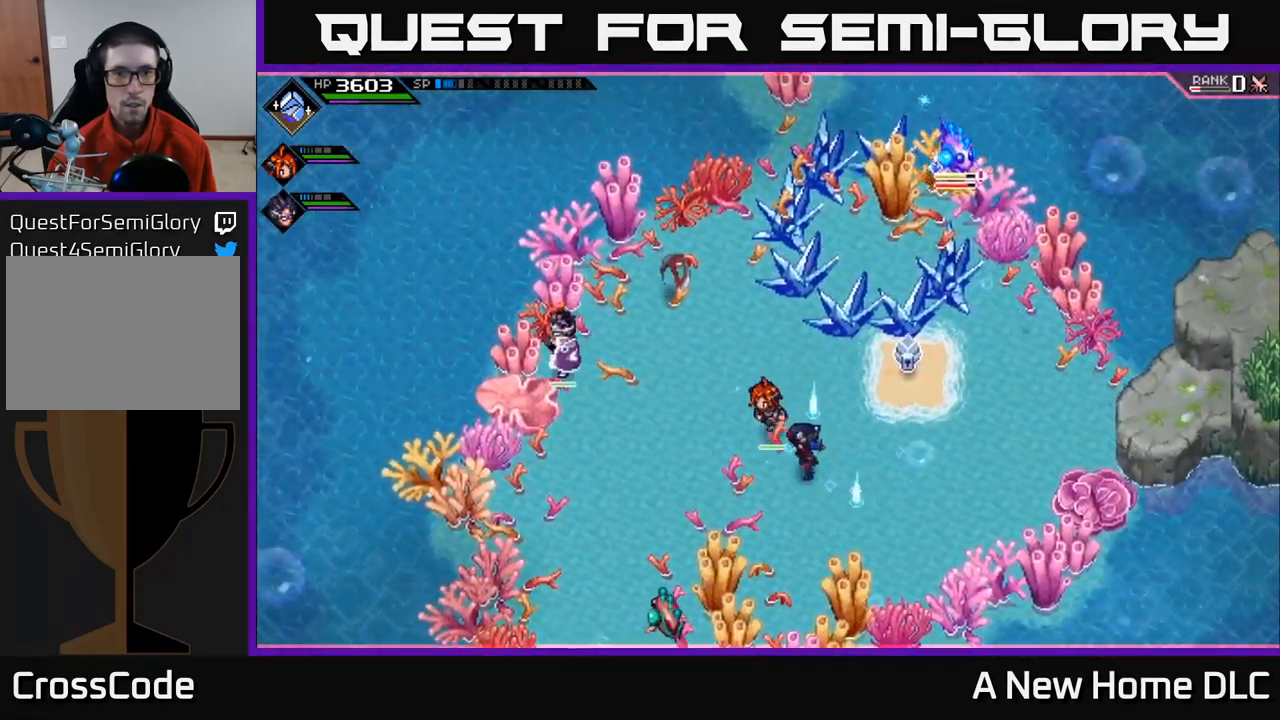
{"buttons": [], "left_stick": "right", "right_stick": "up-left", "events": [[100, "left_stick", "right"], [350, "right_stick", "left"], [500, "right_stick", "up-left"]]}
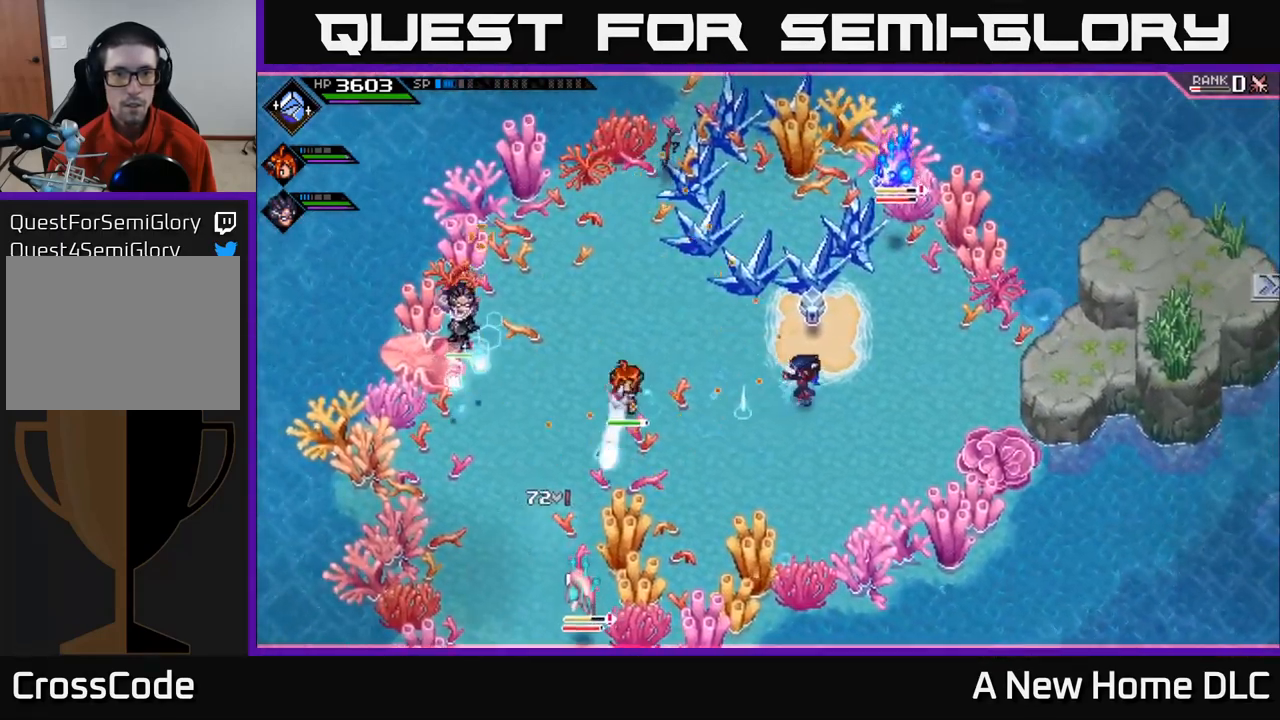
{"buttons": ["R1"], "left_stick": "down", "right_stick": "up", "events": [[134, "right_stick", "up"], [217, "left_stick", "down"], [484, "R1", "down"]]}
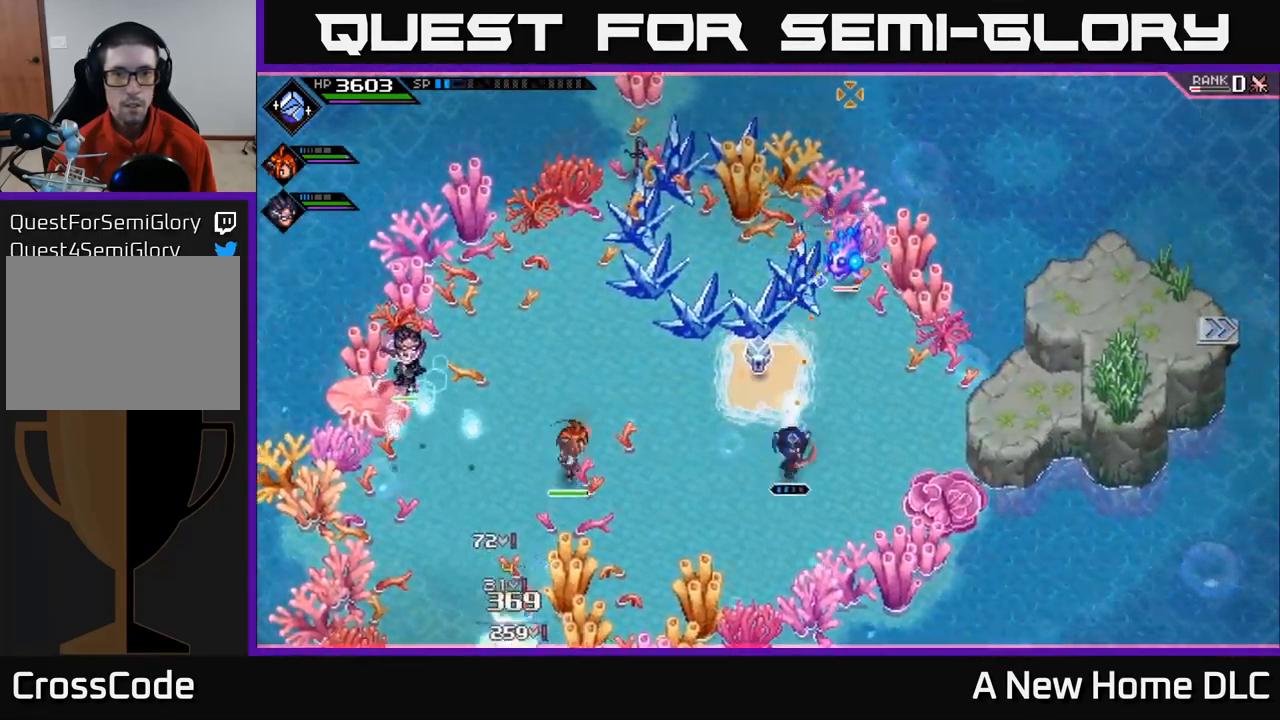
{"buttons": [], "left_stick": "up-left", "right_stick": "center", "events": [[50, "left_stick", "up"], [67, "R1", "up"], [283, "right_stick", "center"], [400, "left_stick", "up-left"]]}
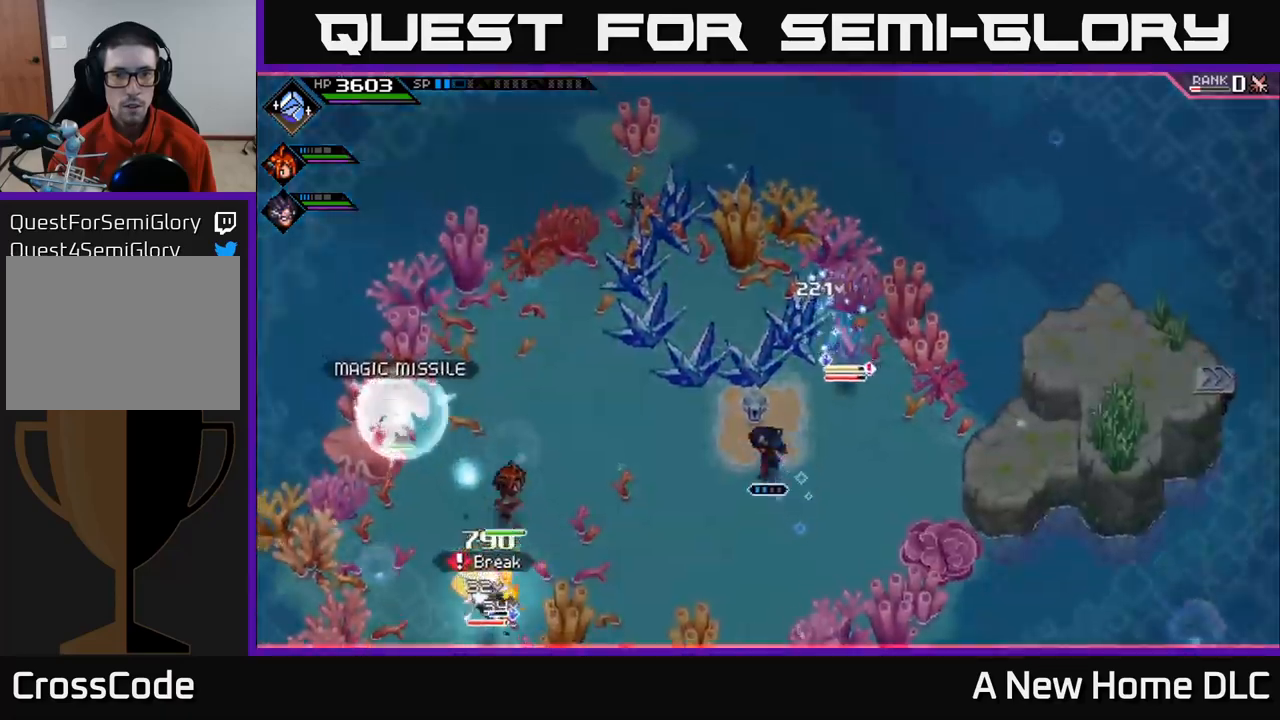
{"buttons": [], "left_stick": "down", "right_stick": "center", "events": [[83, "left_stick", "up"], [100, "A", "down"], [166, "A", "up"], [216, "left_stick", "center"], [250, "A", "down"], [366, "A", "up"], [433, "left_stick", "down"]]}
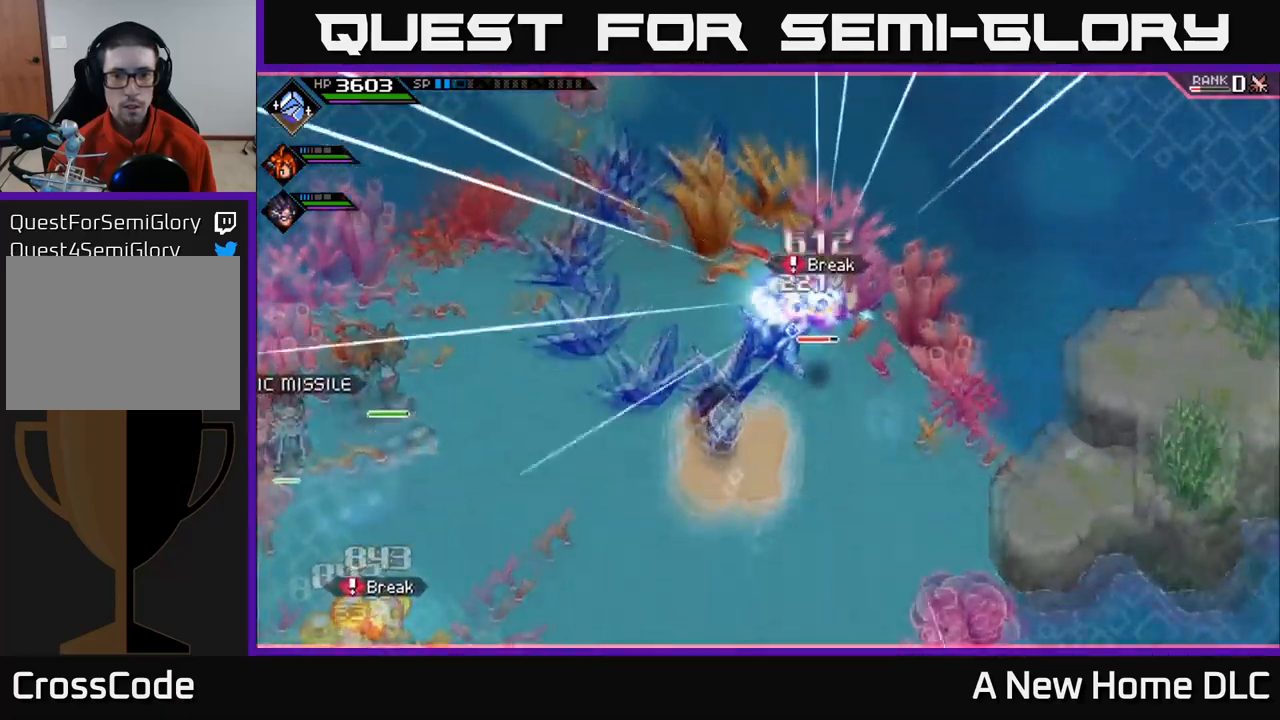
{"buttons": [], "left_stick": "down", "right_stick": "up", "events": [[116, "right_stick", "up"]]}
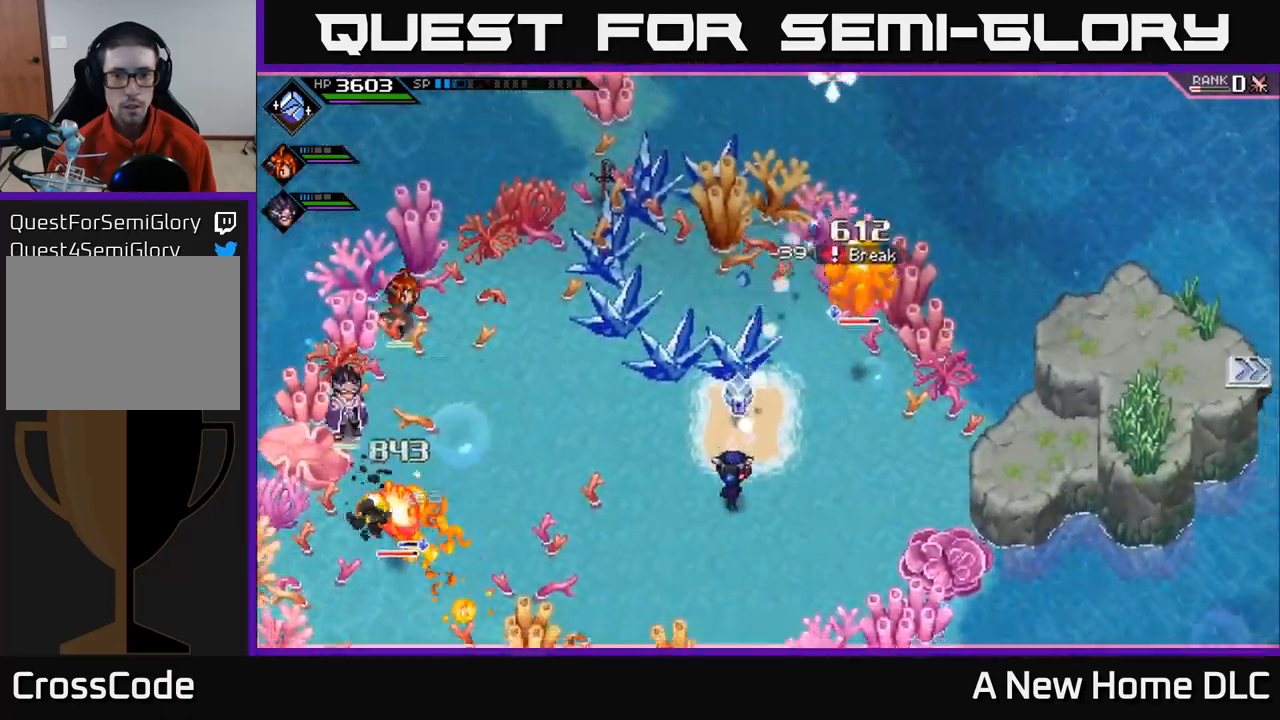
{"buttons": [], "left_stick": "down-left", "right_stick": "up-right", "events": [[100, "left_stick", "down-right"], [133, "right_stick", "up-right"], [250, "left_stick", "down-left"], [300, "R1", "down"], [383, "R1", "up"]]}
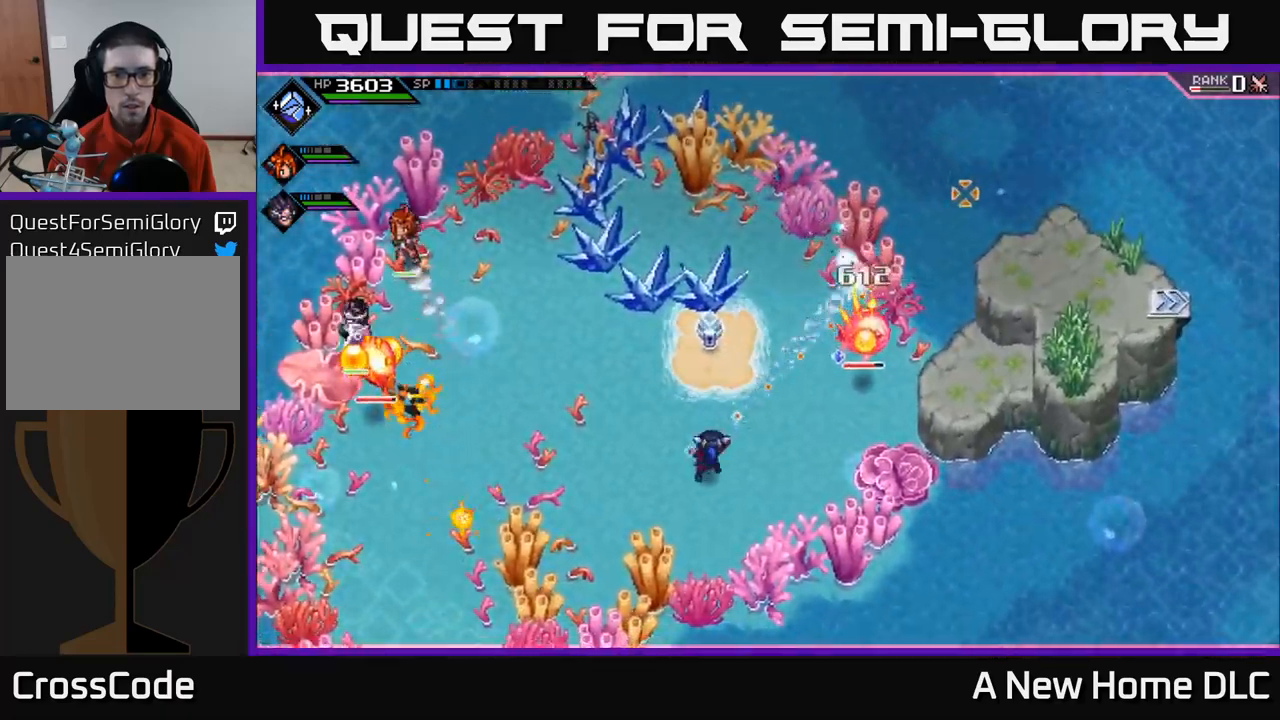
{"buttons": ["R2"], "left_stick": "center", "right_stick": "right", "events": [[116, "left_stick", "left"], [233, "R2", "down"], [300, "right_stick", "right"], [366, "left_stick", "center"]]}
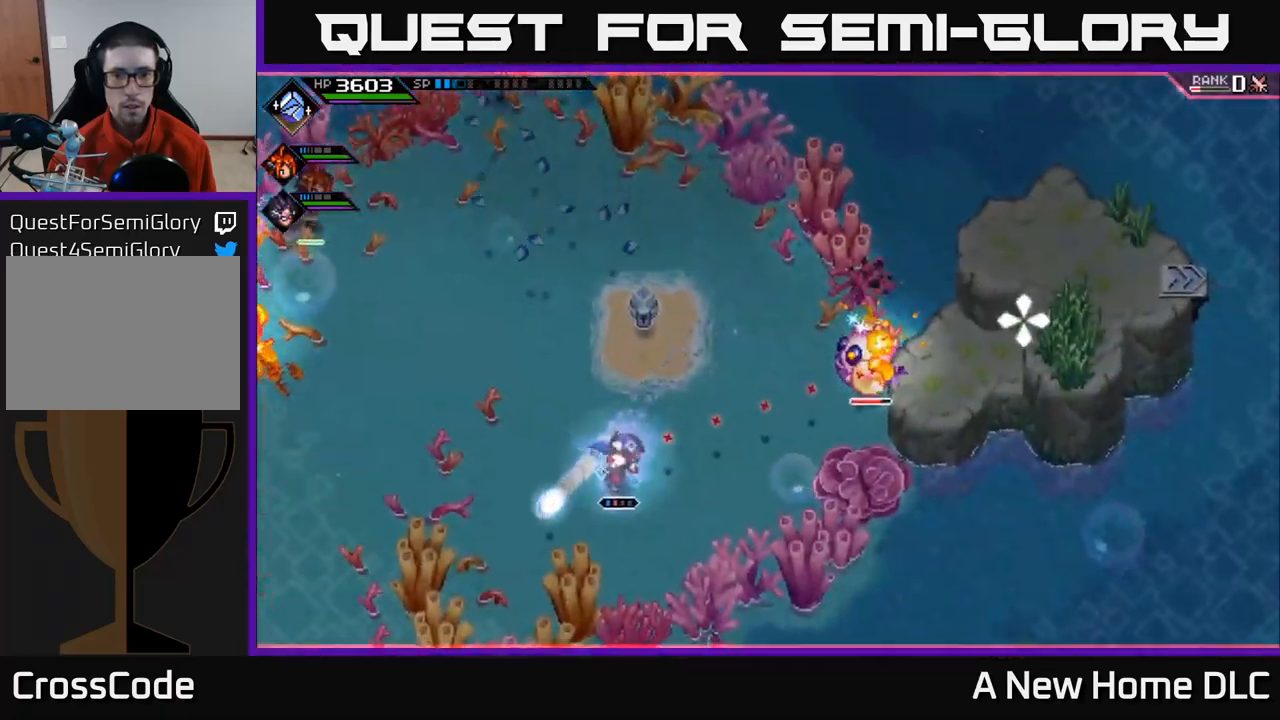
{"buttons": [], "left_stick": "up-left", "right_stick": "right", "events": [[100, "R2", "up"], [283, "left_stick", "up-left"]]}
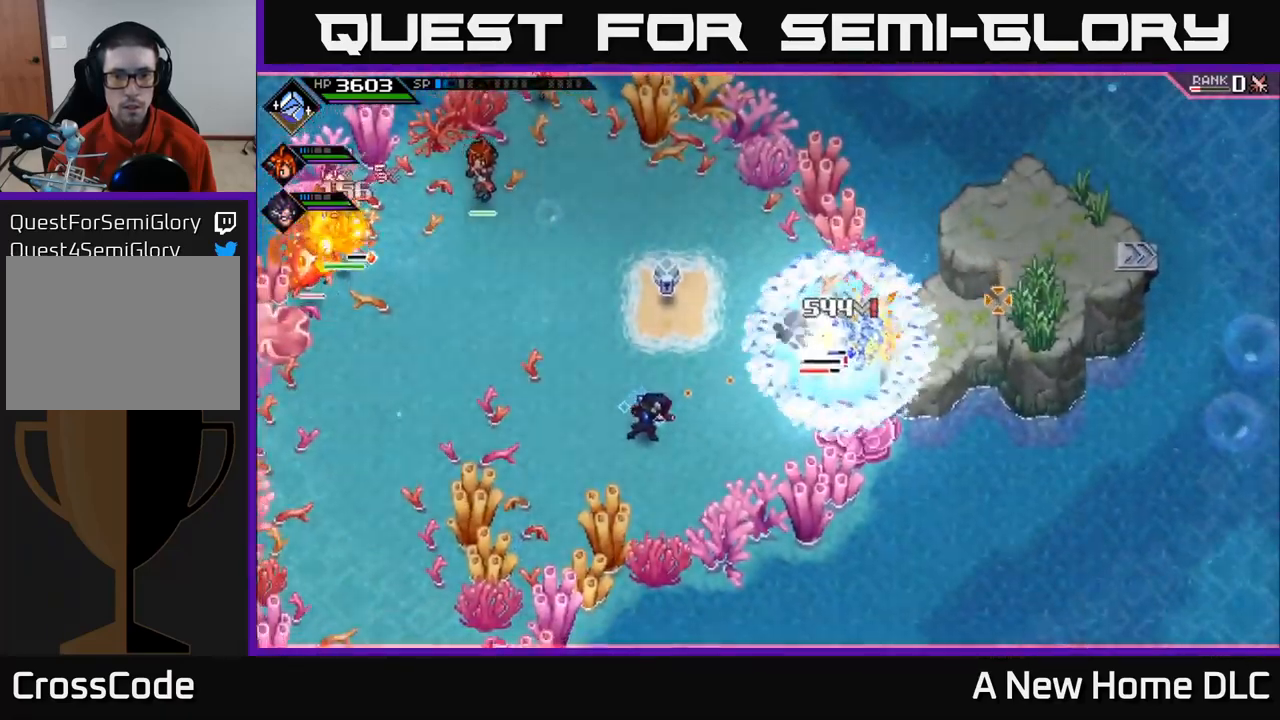
{"buttons": [], "left_stick": "left", "right_stick": "right", "events": [[100, "left_stick", "left"], [216, "R1", "down"], [333, "R1", "up"]]}
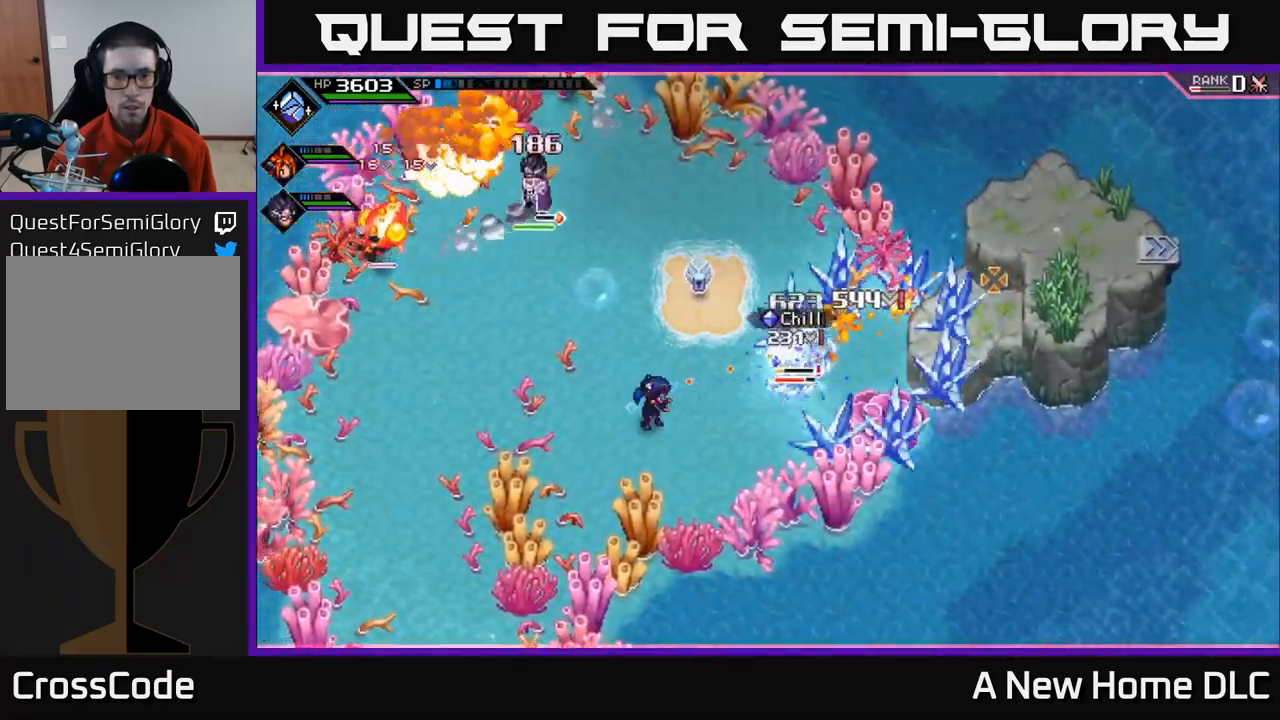
{"buttons": [], "left_stick": "left", "right_stick": "right", "events": [[250, "R1", "down"], [350, "R1", "up"]]}
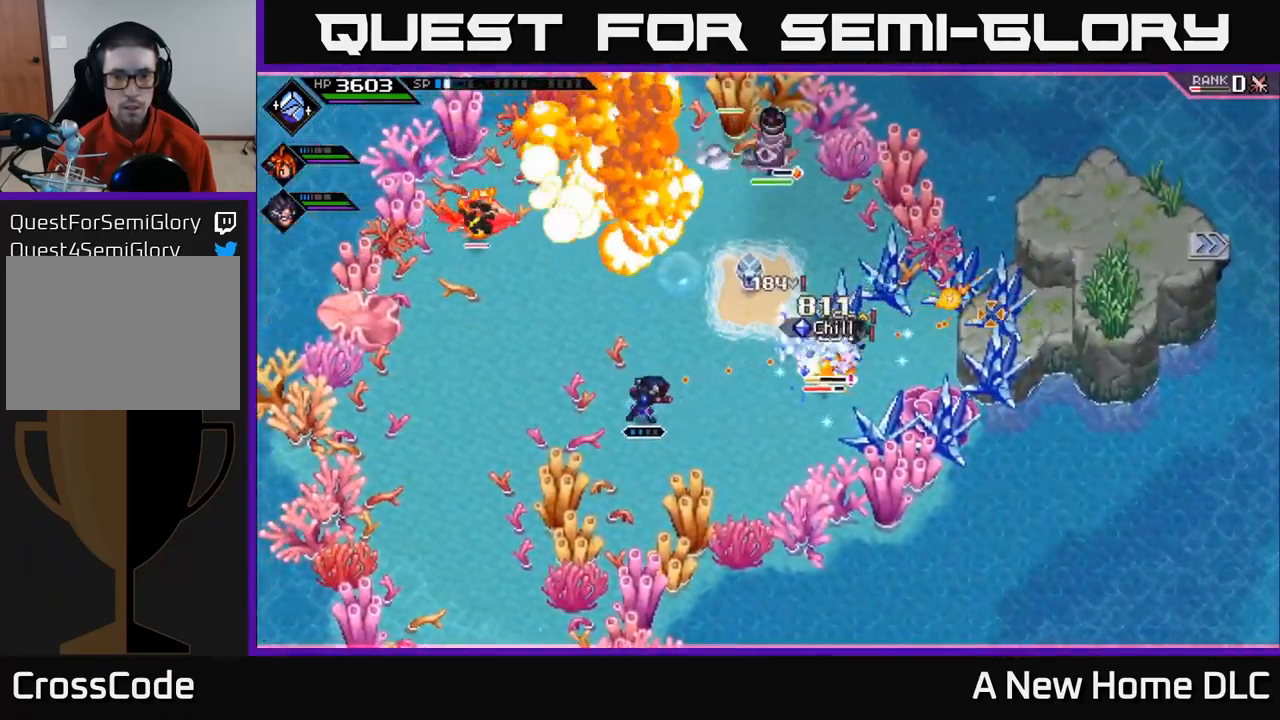
{"buttons": ["R2"], "left_stick": "left", "right_stick": "right", "events": [[83, "L1", "down"], [116, "left_stick", "up-left"], [200, "L1", "up"], [250, "left_stick", "left"], [266, "L1", "down"], [366, "L1", "up"], [466, "R2", "down"]]}
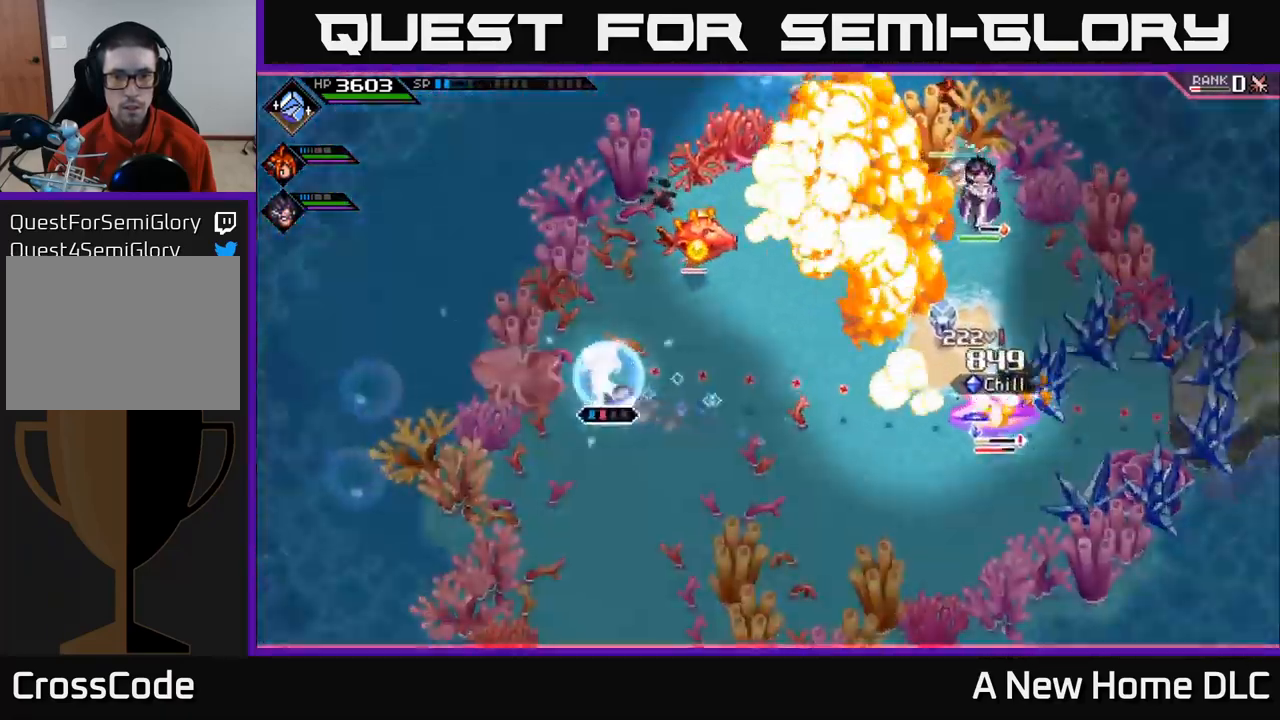
{"buttons": [], "left_stick": "center", "right_stick": "right", "events": [[16, "left_stick", "center"], [200, "R2", "up"]]}
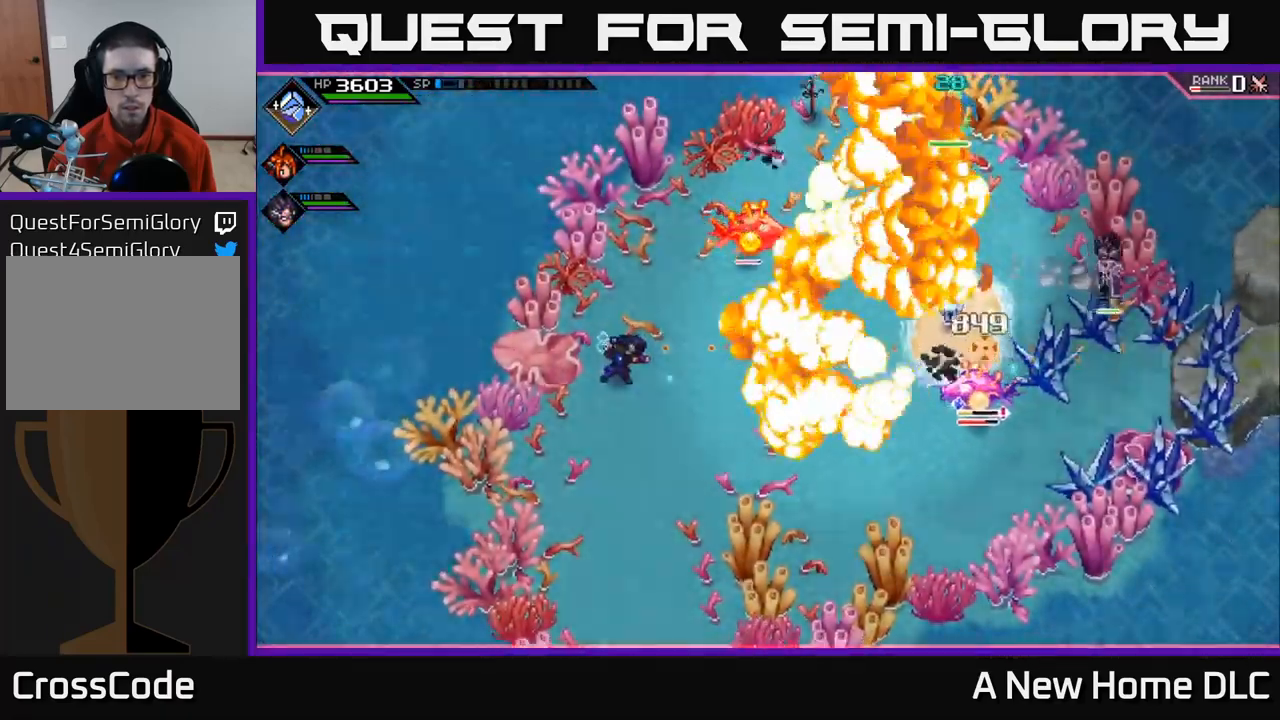
{"buttons": [], "left_stick": "down", "right_stick": "right", "events": [[66, "left_stick", "down-left"], [233, "L1", "down"], [350, "L1", "up"], [450, "left_stick", "down"]]}
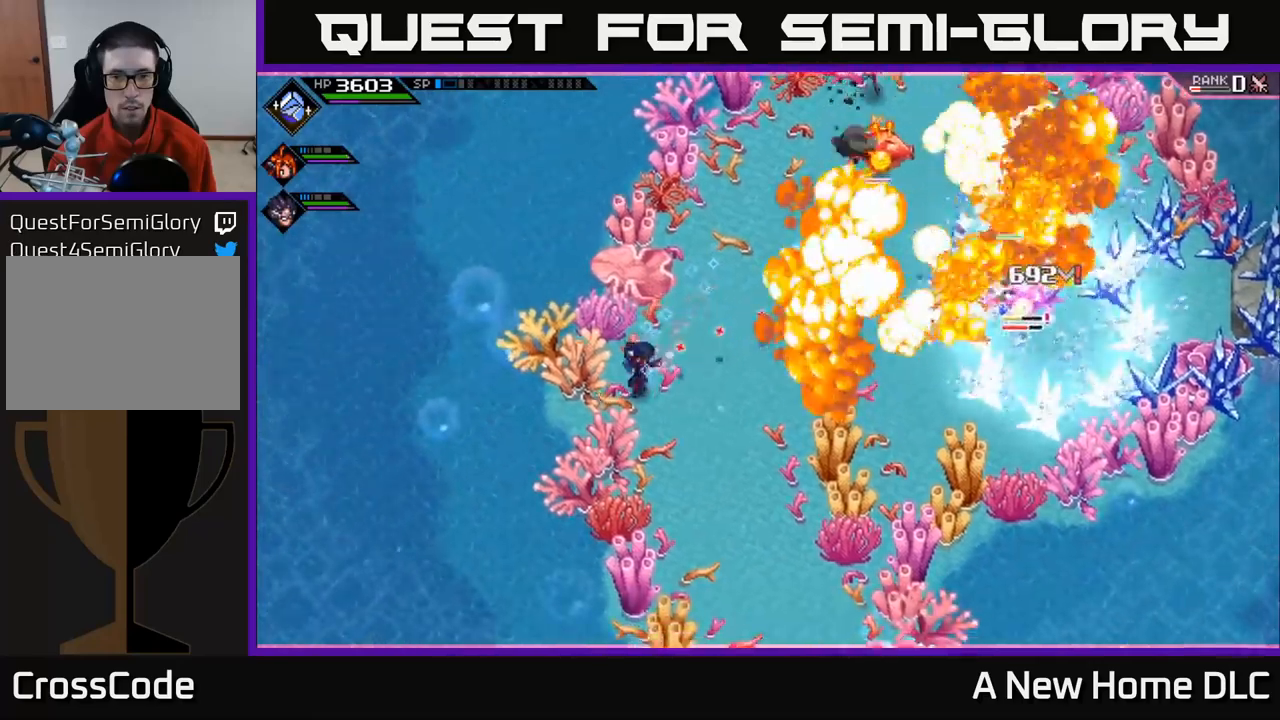
{"buttons": [], "left_stick": "center", "right_stick": "up-right", "events": [[17, "right_stick", "up-right"], [217, "R1", "down"], [250, "left_stick", "center"], [350, "R1", "up"]]}
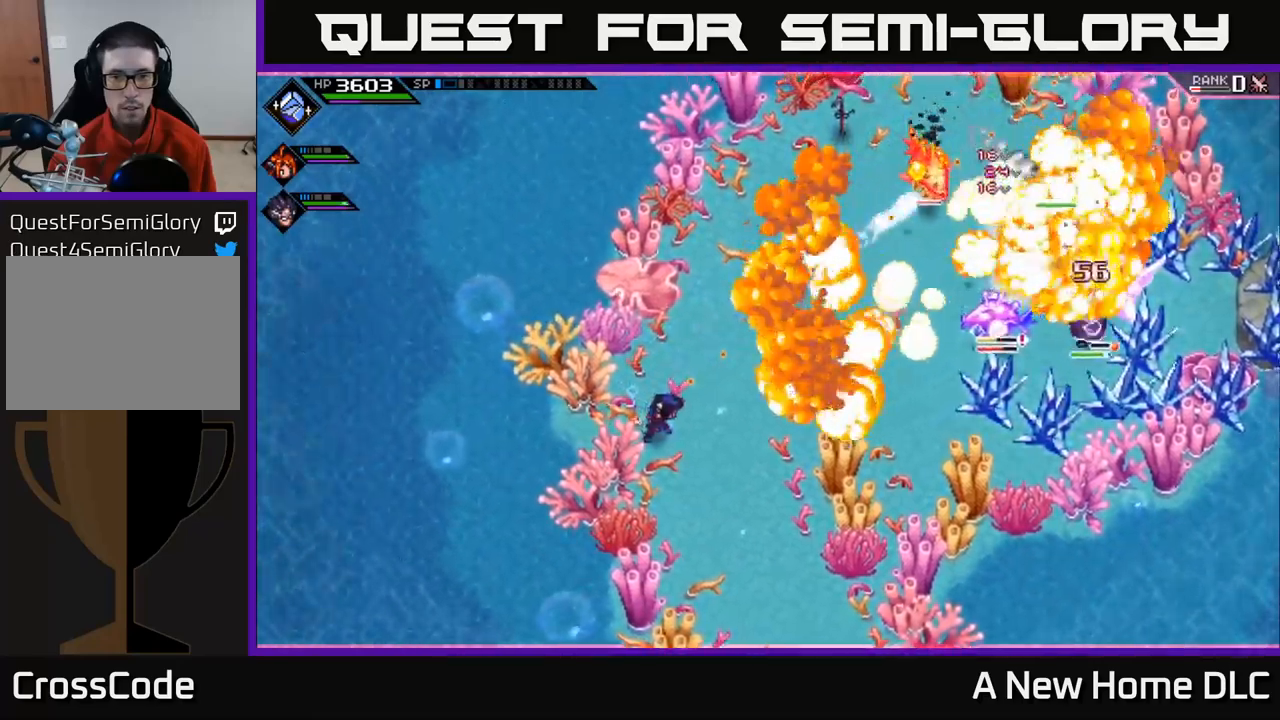
{"buttons": [], "left_stick": "center", "right_stick": "up-right", "events": [[150, "left_stick", "right"], [217, "left_stick", "down-right"], [283, "R1", "down"], [417, "R1", "up"], [500, "left_stick", "center"]]}
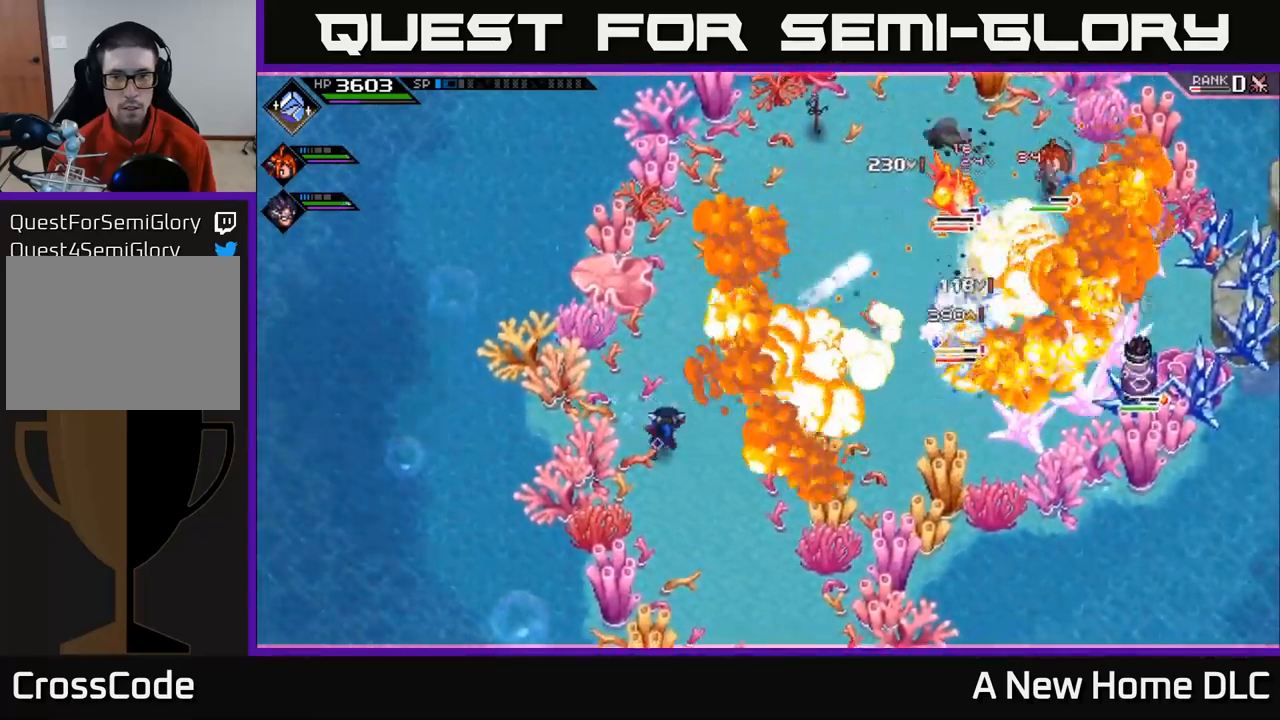
{"buttons": [], "left_stick": "down-left", "right_stick": "up-right", "events": [[400, "R1", "down"], [450, "left_stick", "down-left"], [500, "R1", "up"]]}
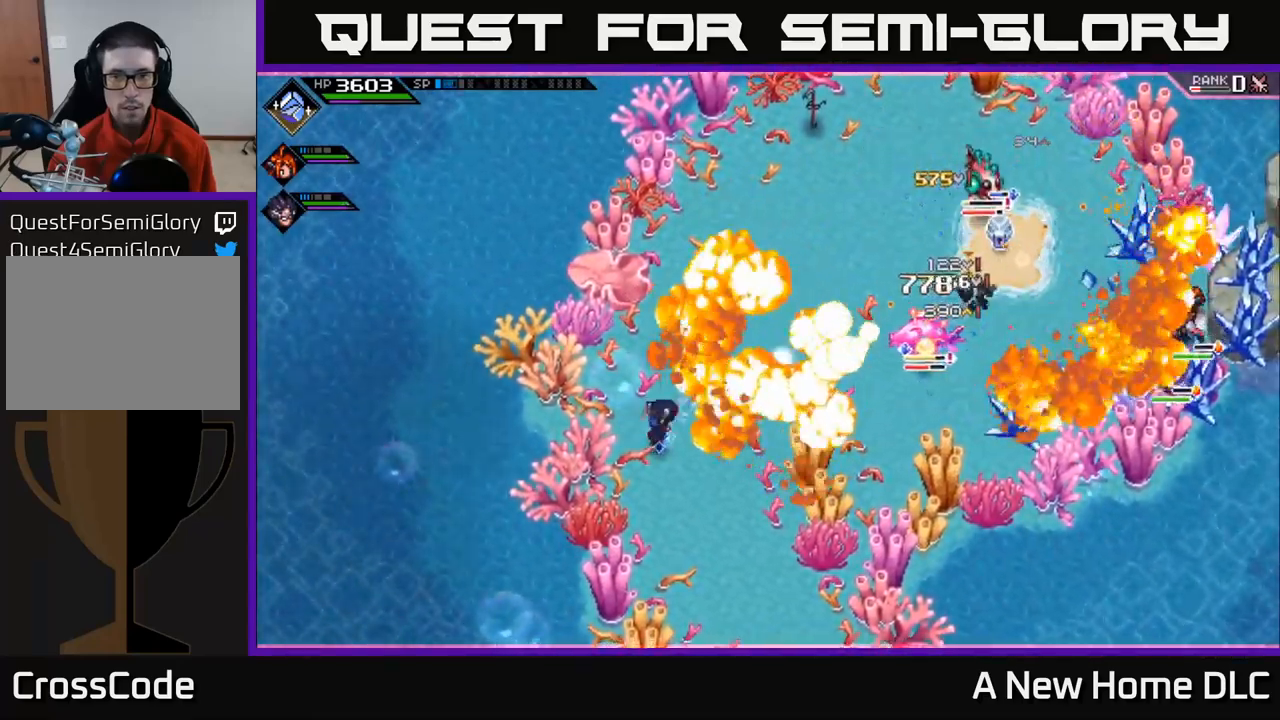
{"buttons": [], "left_stick": "right", "right_stick": "up-right", "events": [[167, "left_stick", "down"], [383, "L1", "down"], [433, "left_stick", "right"], [500, "L1", "up"]]}
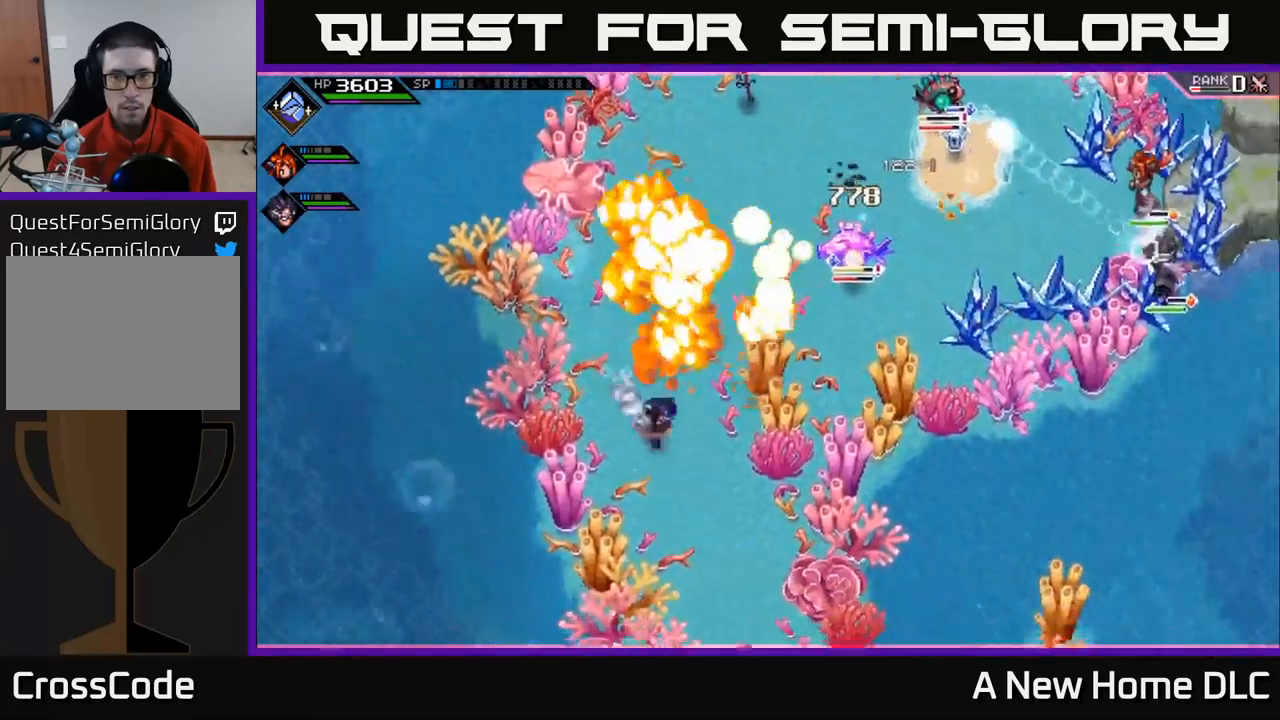
{"buttons": [], "left_stick": "up-right", "right_stick": "center", "events": [[117, "L1", "down"], [183, "left_stick", "up-right"], [267, "L1", "up"], [333, "L1", "down"], [433, "right_stick", "center"], [450, "L1", "up"]]}
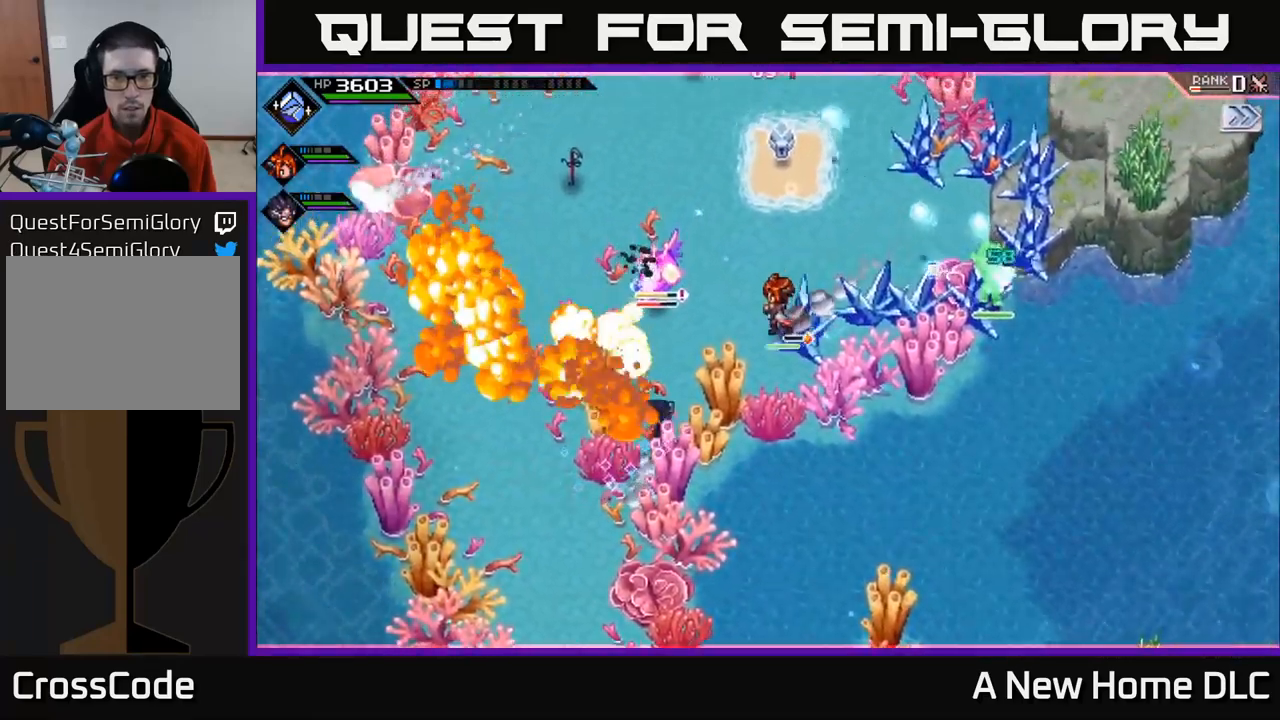
{"buttons": [], "left_stick": "up", "right_stick": "center", "events": [[17, "left_stick", "up"], [33, "L1", "down"], [150, "L1", "up"], [167, "X", "down"], [233, "left_stick", "up-left"], [267, "X", "up"], [350, "X", "down"], [417, "left_stick", "up"], [450, "X", "up"]]}
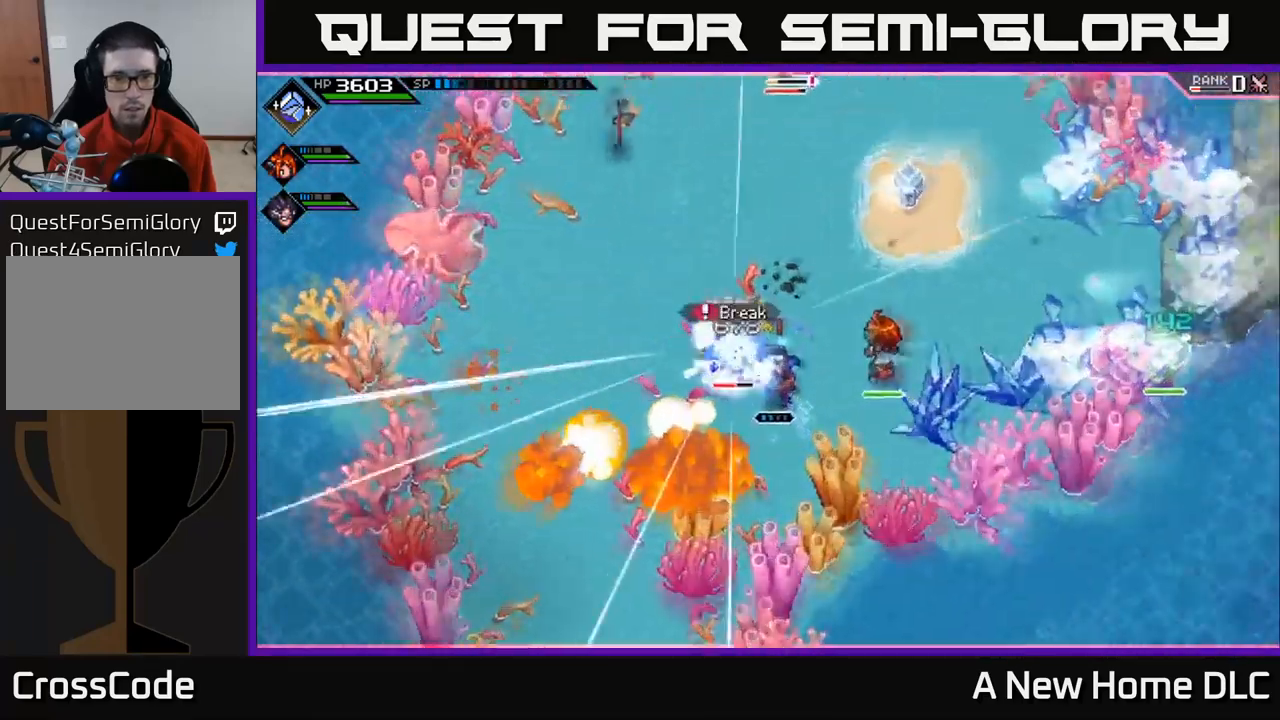
{"buttons": [], "left_stick": "up-left", "right_stick": "center", "events": [[33, "X", "down"], [133, "X", "up"], [133, "left_stick", "up-left"], [217, "X", "down"], [267, "left_stick", "center"], [300, "X", "up"], [400, "X", "down"], [467, "left_stick", "up-left"], [500, "X", "up"]]}